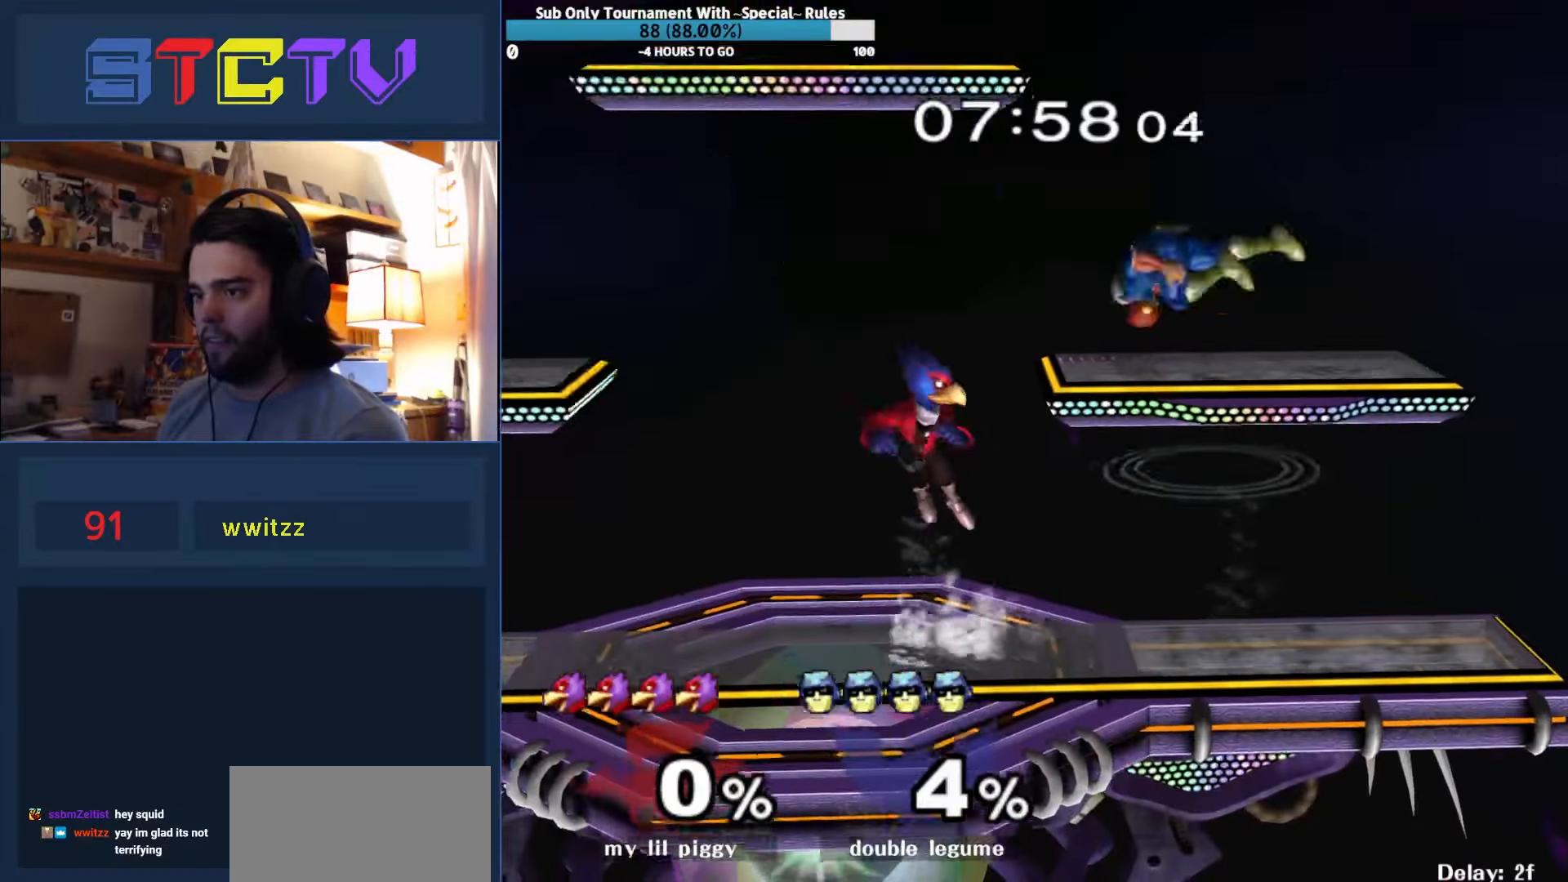
Gameplay with a controller (Nintendo layout); each line is a JSON object with the inputs held at the frame after it. "events" lists button and stick changes between this image and that frame as [ms after this image, input, new state], when the widget could be followed in between. Not read: L3 R3.
{"buttons": ["A"], "left_stick": "center", "right_stick": "center", "events": [[17, "Y", "up"], [34, "R1", "down"], [184, "R1", "up"], [184, "left_stick", "center"], [267, "left_stick", "left"], [350, "Y", "down"], [400, "Y", "up"], [434, "left_stick", "center"], [484, "A", "down"]]}
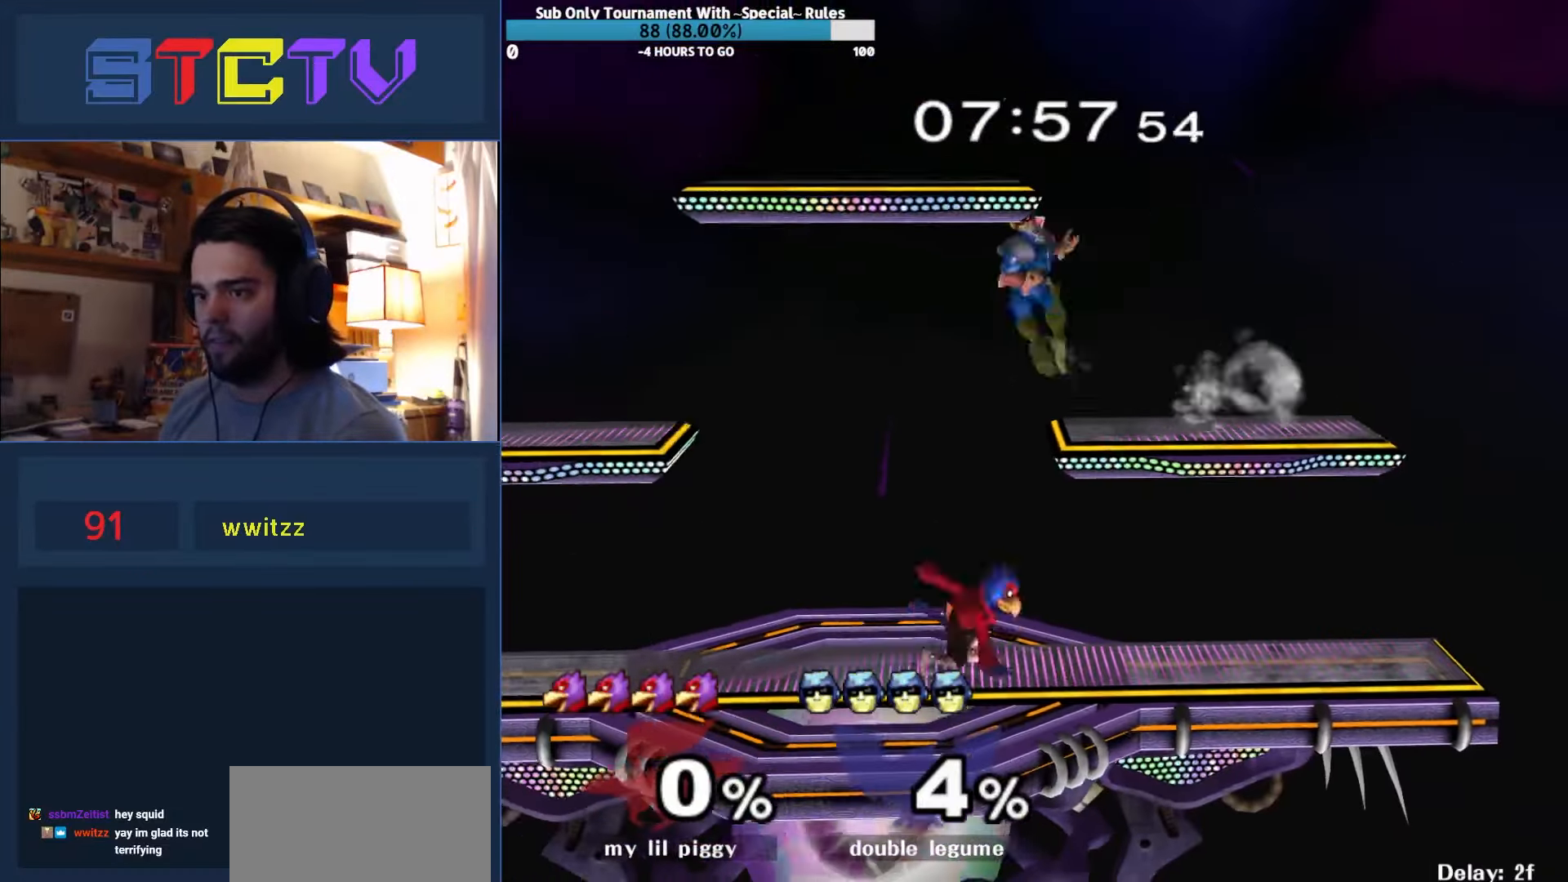
{"buttons": ["R1"], "left_stick": "center", "right_stick": "center", "events": [[50, "A", "up"], [50, "left_stick", "up-left"], [217, "left_stick", "down"], [384, "R1", "down"], [484, "left_stick", "center"]]}
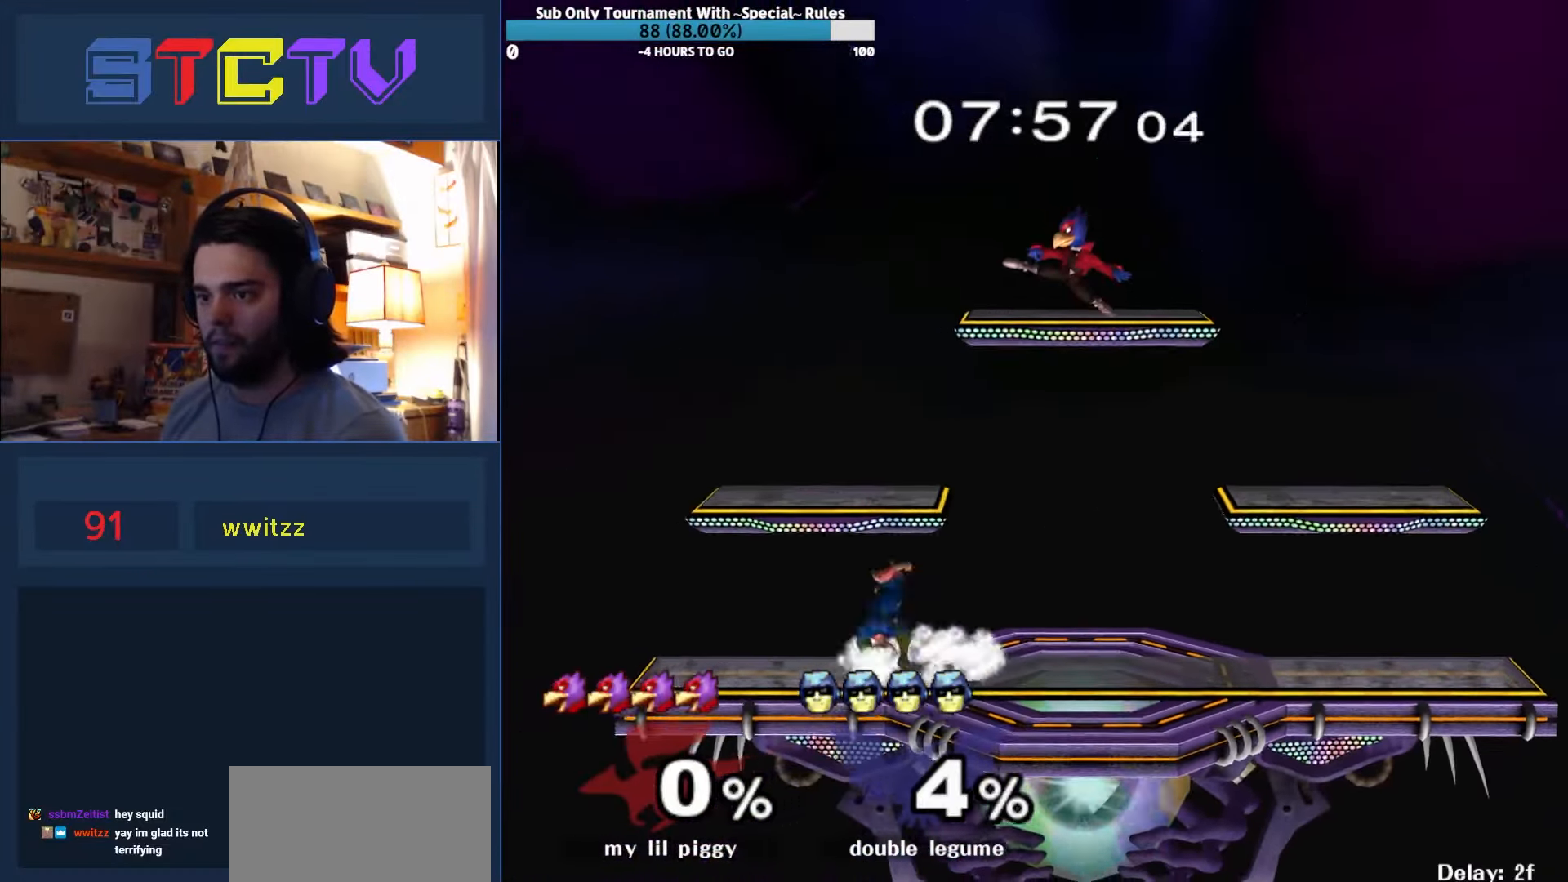
{"buttons": ["Y"], "left_stick": "right", "right_stick": "center", "events": [[17, "R1", "up"], [67, "left_stick", "left"], [167, "left_stick", "right"], [250, "left_stick", "left"], [400, "left_stick", "right"], [484, "Y", "down"]]}
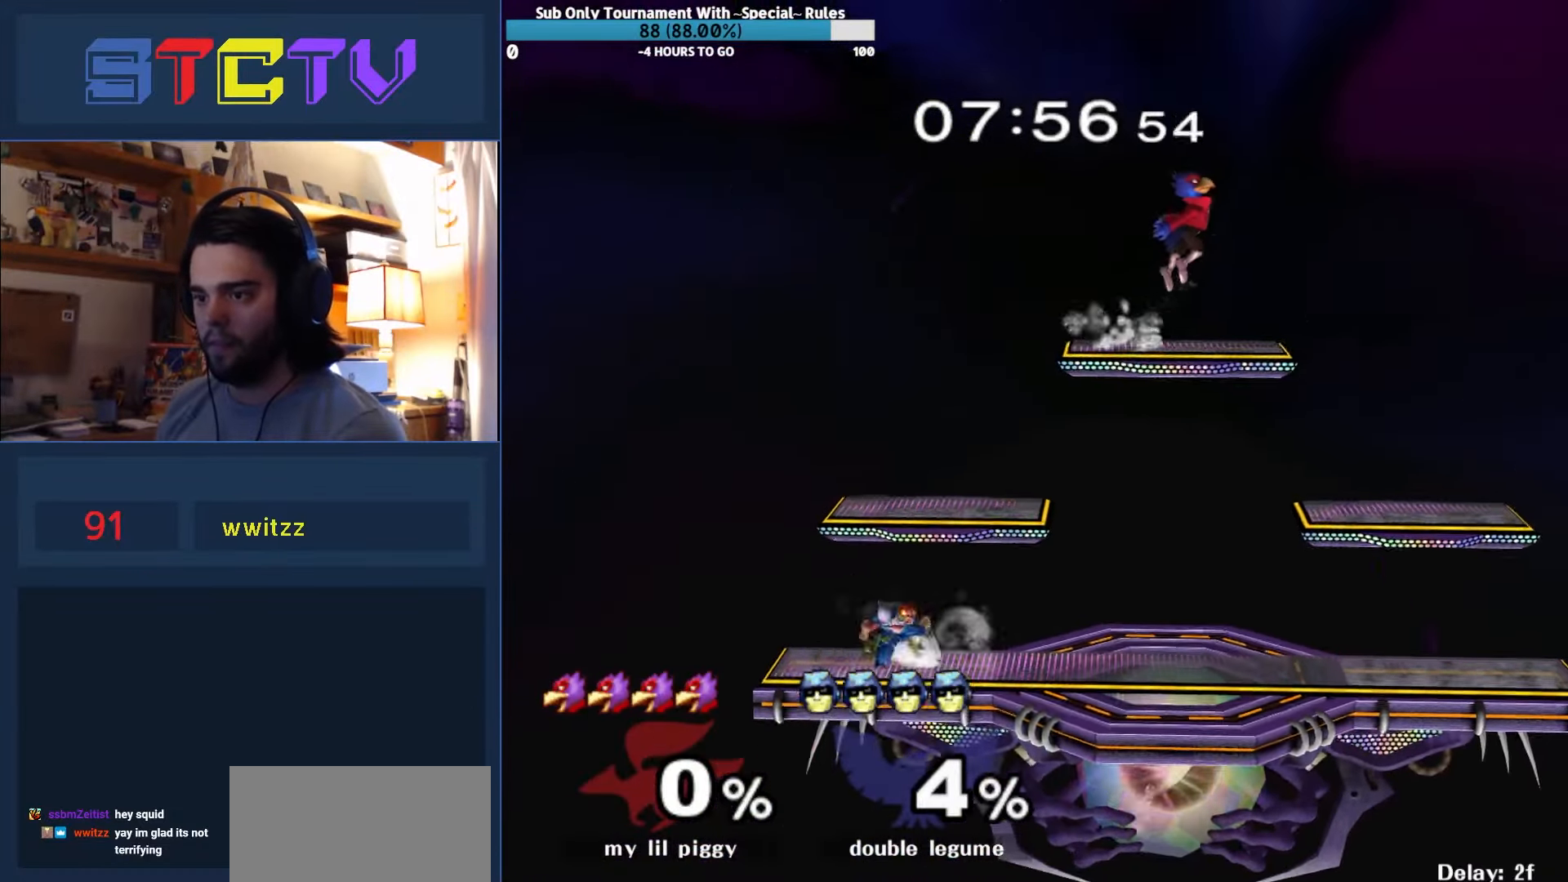
{"buttons": [], "left_stick": "right", "right_stick": "center", "events": [[50, "Y", "up"], [117, "Y", "down"], [267, "Y", "up"]]}
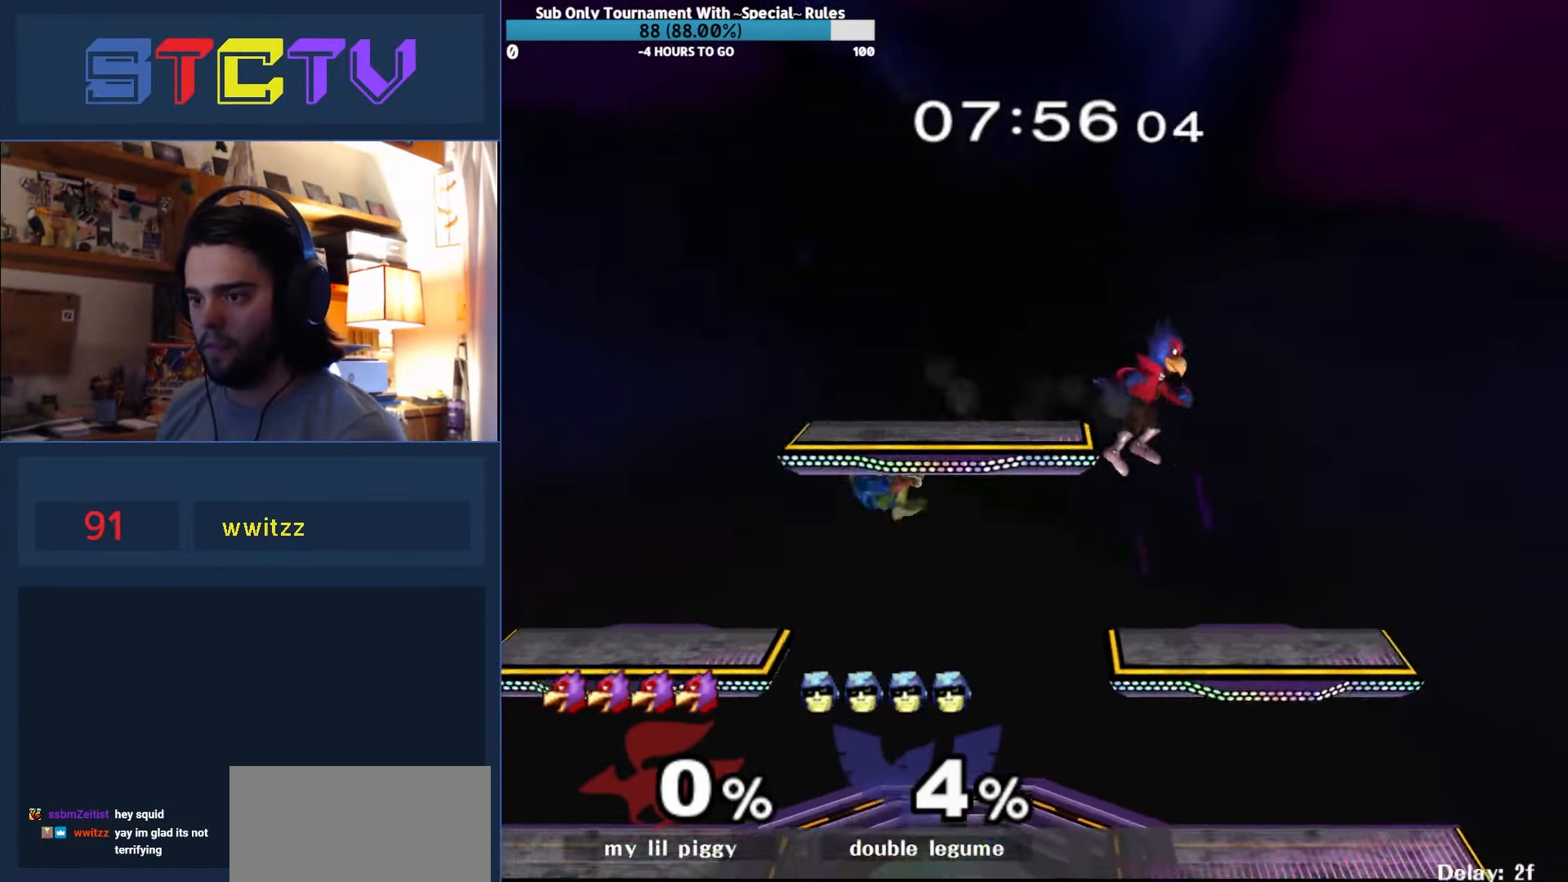
{"buttons": ["R1"], "left_stick": "down-right", "right_stick": "center", "events": [[250, "right_stick", "up"], [300, "right_stick", "center"], [417, "R1", "down"], [484, "left_stick", "down-right"]]}
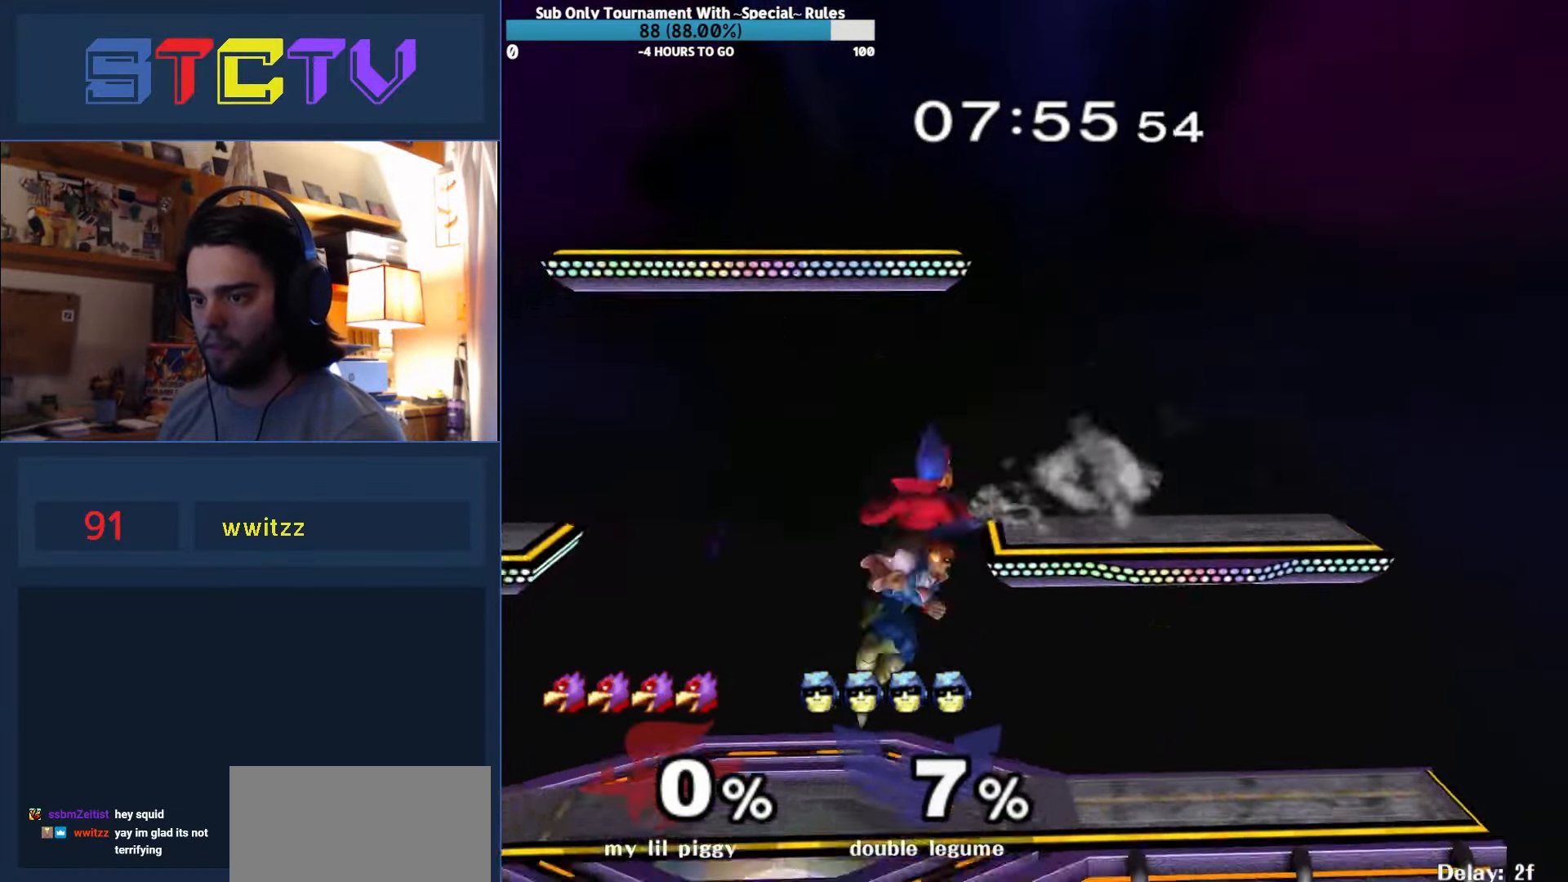
{"buttons": ["R1"], "left_stick": "right", "right_stick": "center", "events": [[117, "left_stick", "right"]]}
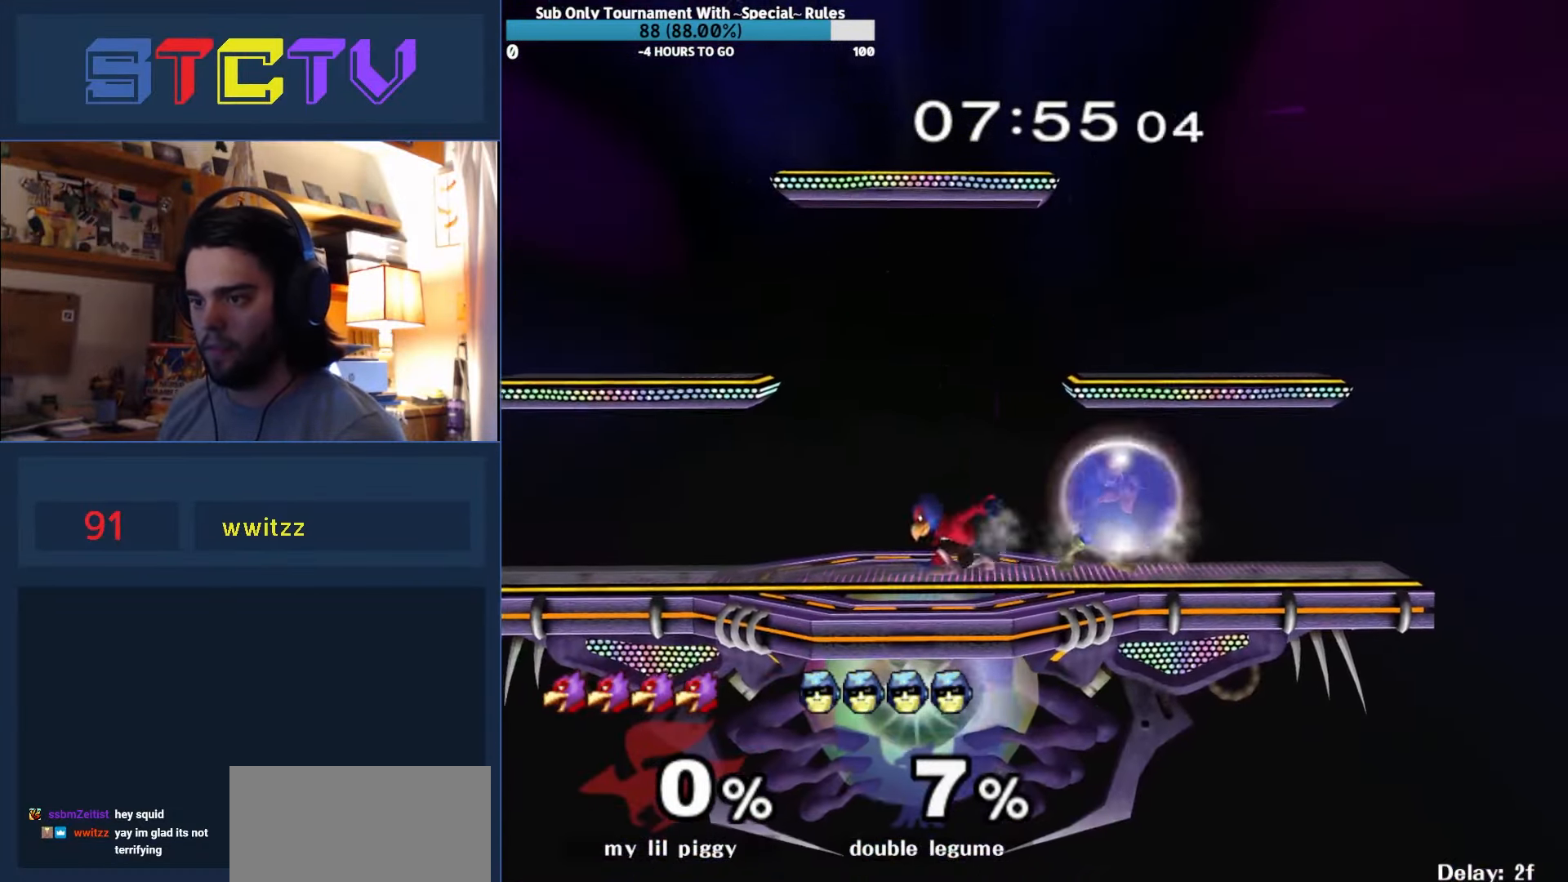
{"buttons": ["R1"], "left_stick": "right", "right_stick": "left", "events": [[117, "right_stick", "left"]]}
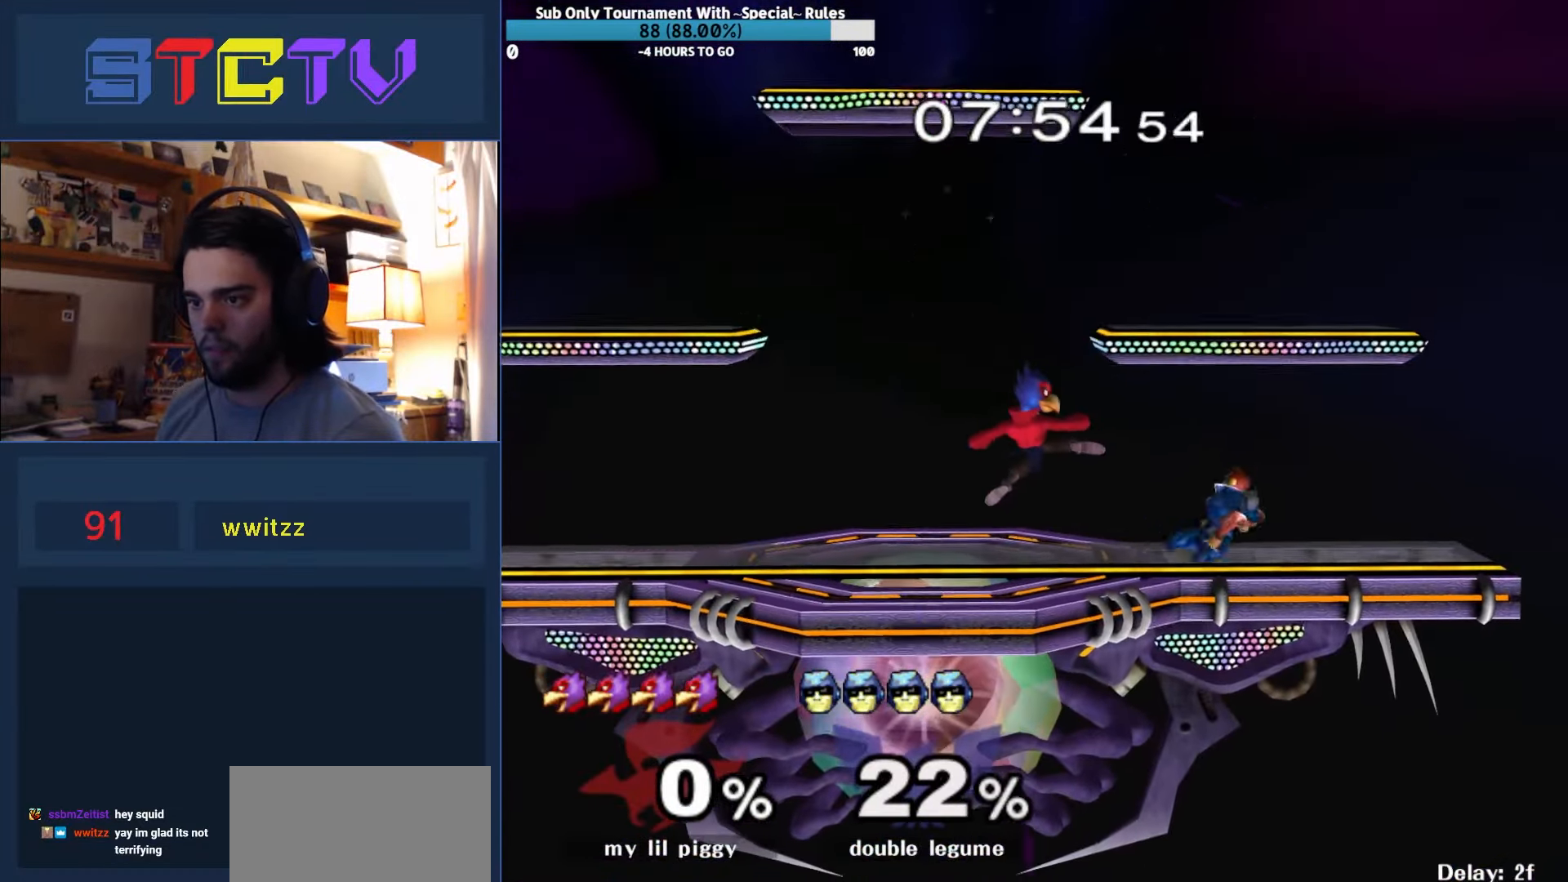
{"buttons": ["A"], "left_stick": "center", "right_stick": "center", "events": [[34, "left_stick", "center"], [34, "right_stick", "center"], [50, "R1", "up"], [200, "left_stick", "right"], [367, "left_stick", "center"], [384, "Y", "down"], [400, "Y", "up"], [484, "A", "down"]]}
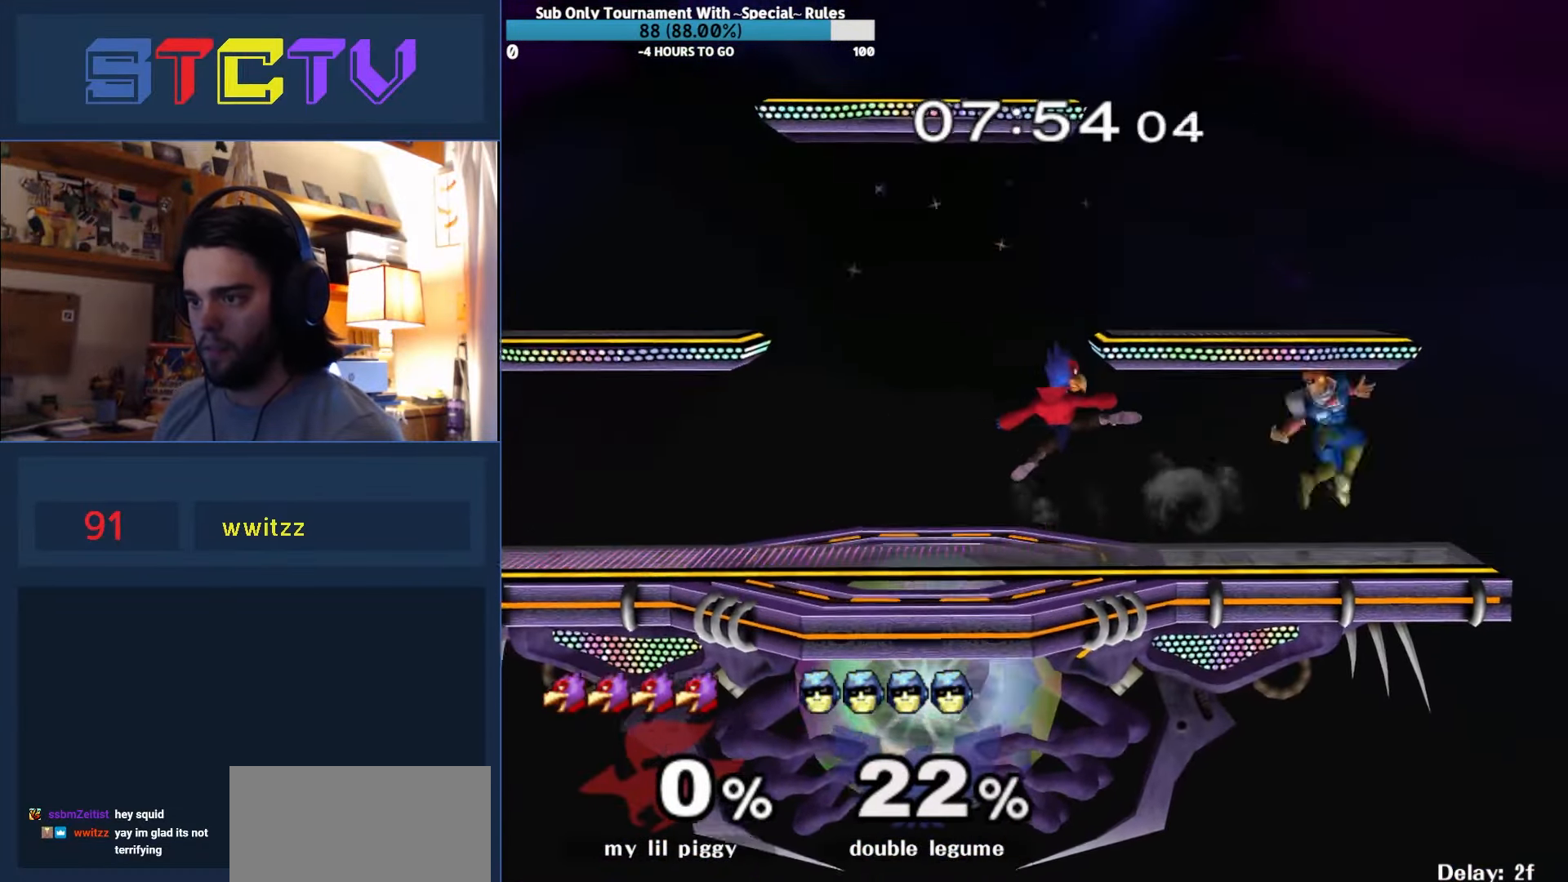
{"buttons": [], "left_stick": "center", "right_stick": "center", "events": [[50, "A", "up"], [100, "left_stick", "left"], [317, "left_stick", "down"], [384, "R1", "down"], [400, "left_stick", "center"], [450, "R1", "up"]]}